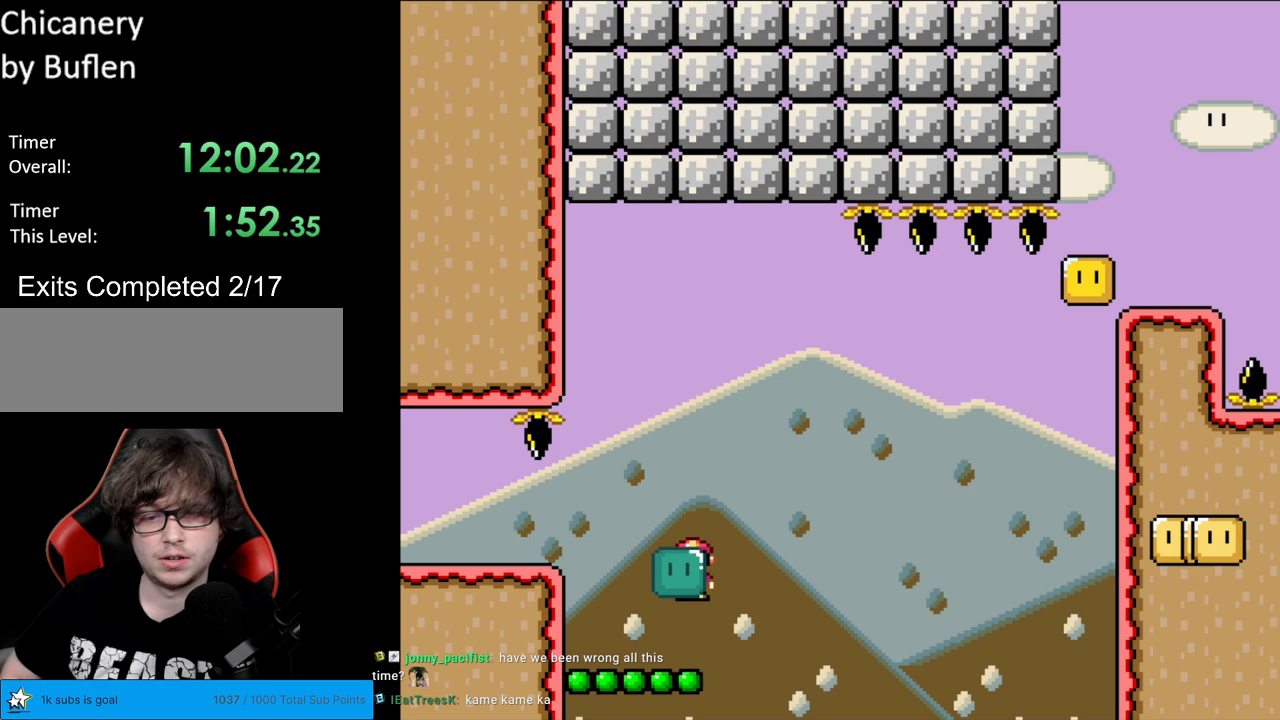
Gameplay with a controller (Nintendo layout); each line is a JSON object with the inputs held at the frame after it. "events" lists button and stick changes between this image and that frame as [ms after this image, input, new state], when the widget could be followed in between. Not read: L3 R3.
{"buttons": ["Y"], "events": [[50, "DPAD_LEFT", "up"]]}
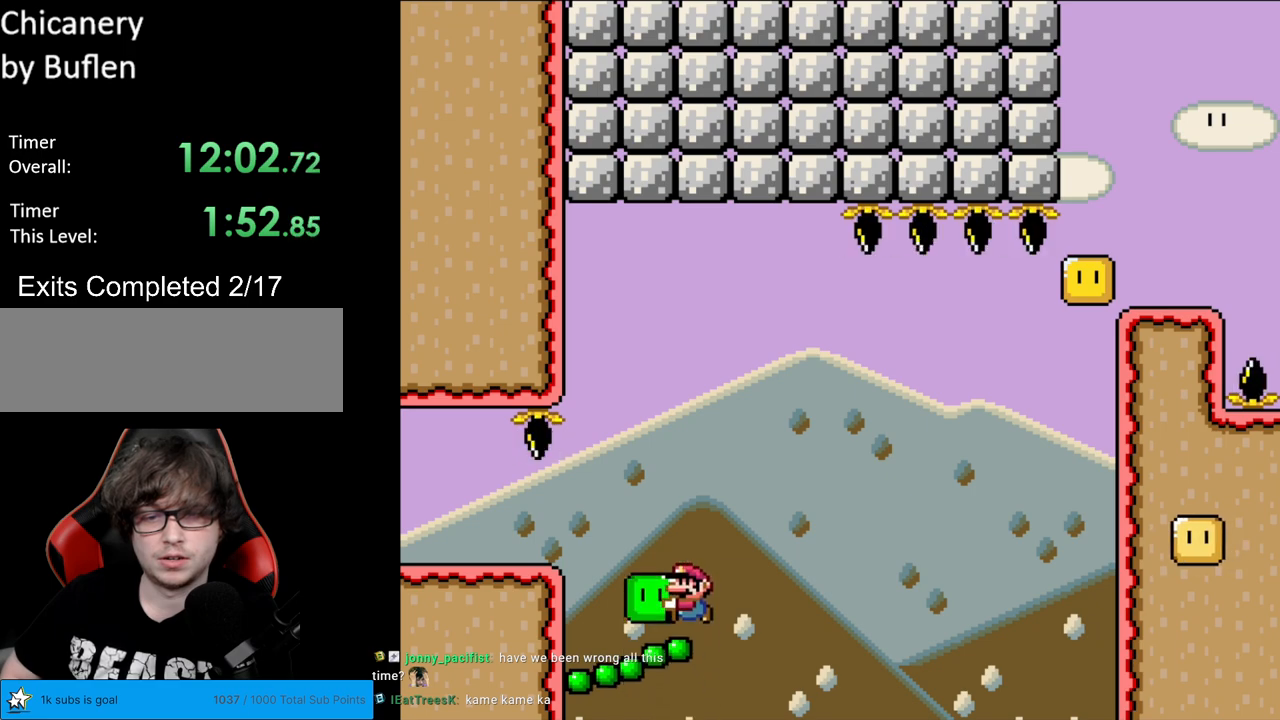
{"buttons": ["B", "Y", "DPAD_RIGHT"], "events": [[300, "B", "down"], [467, "DPAD_RIGHT", "down"]]}
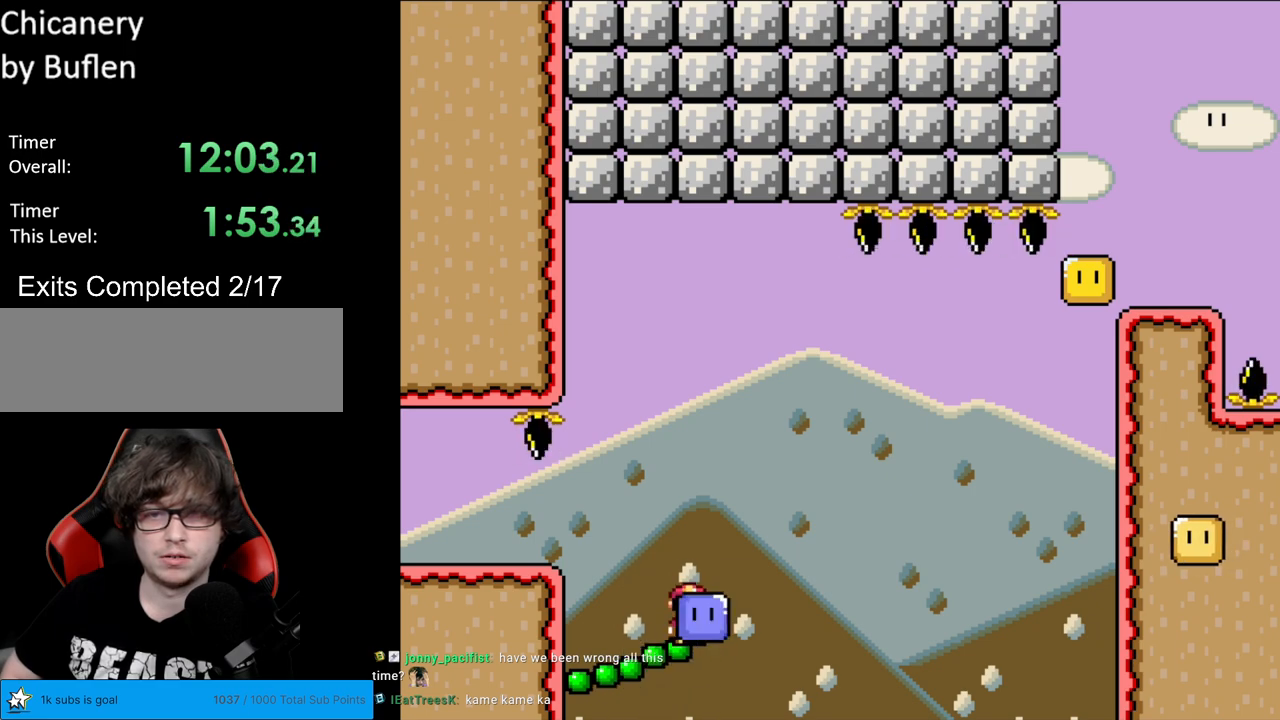
{"buttons": ["B", "Y", "DPAD_RIGHT"], "events": [[133, "B", "up"], [267, "B", "down"]]}
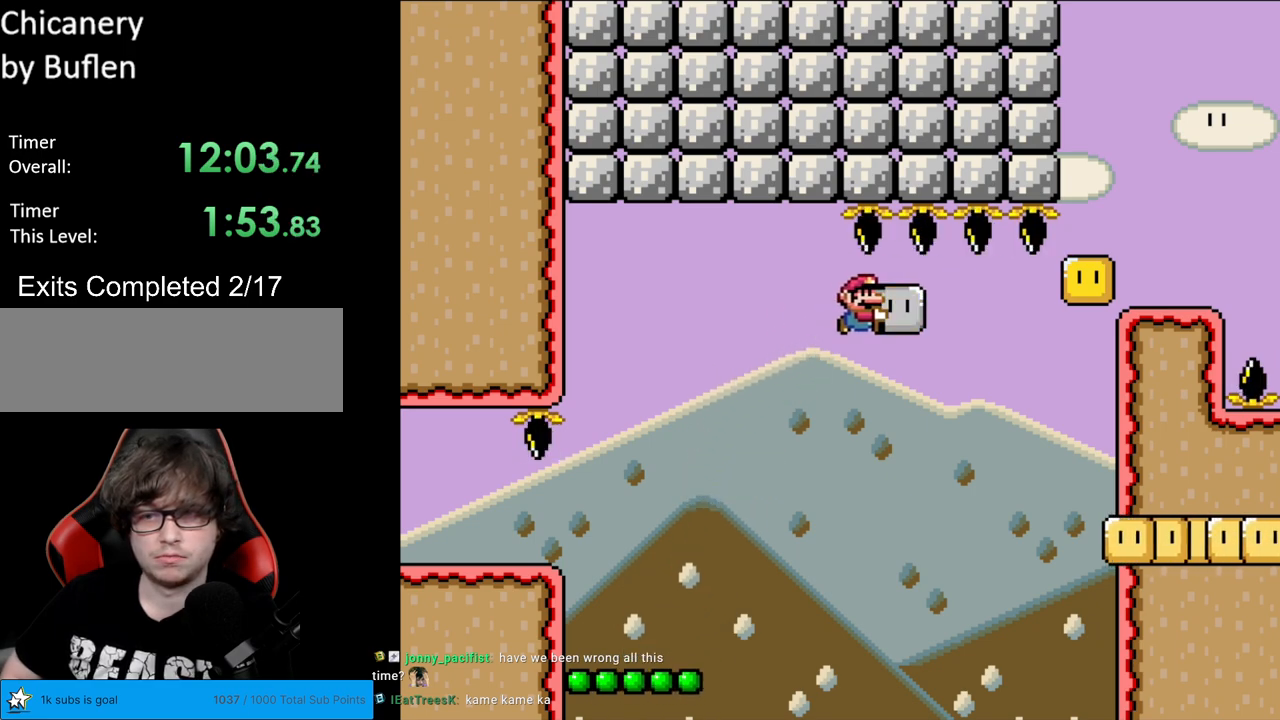
{"buttons": ["B", "Y", "DPAD_RIGHT"], "events": [[383, "B", "up"], [467, "B", "down"]]}
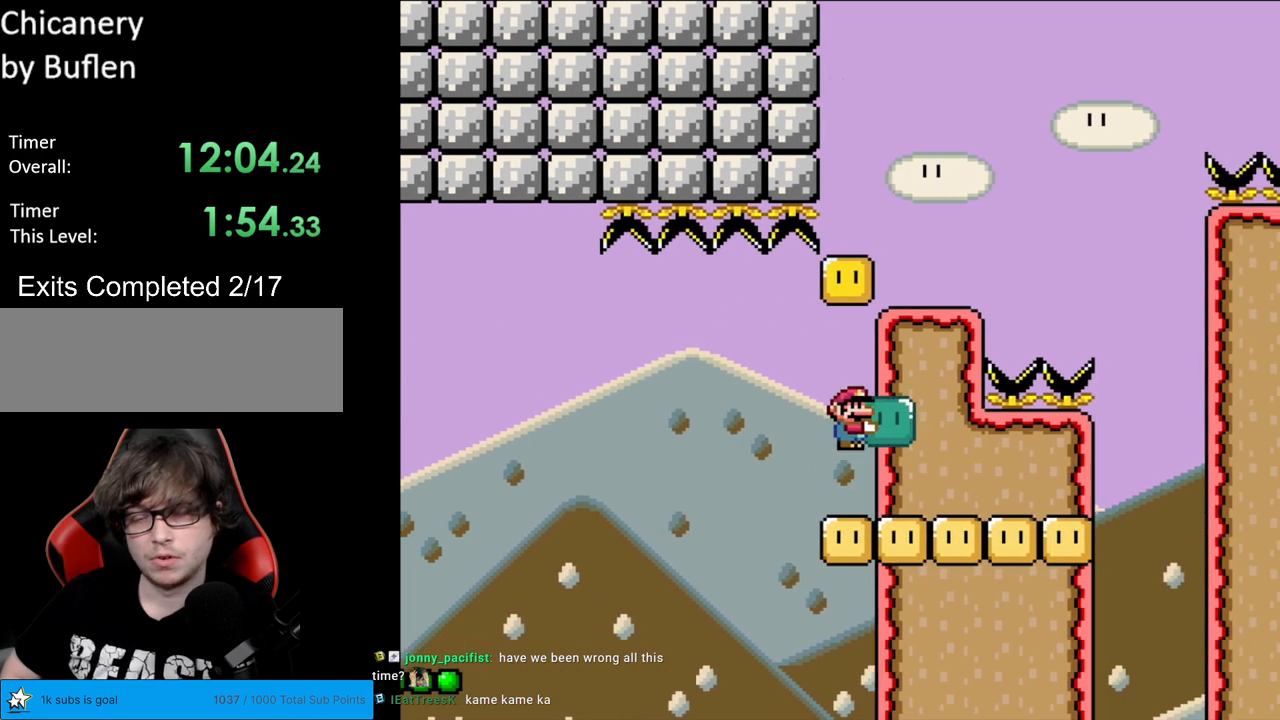
{"buttons": ["B", "Y", "DPAD_RIGHT"], "events": [[217, "B", "up"], [483, "B", "down"]]}
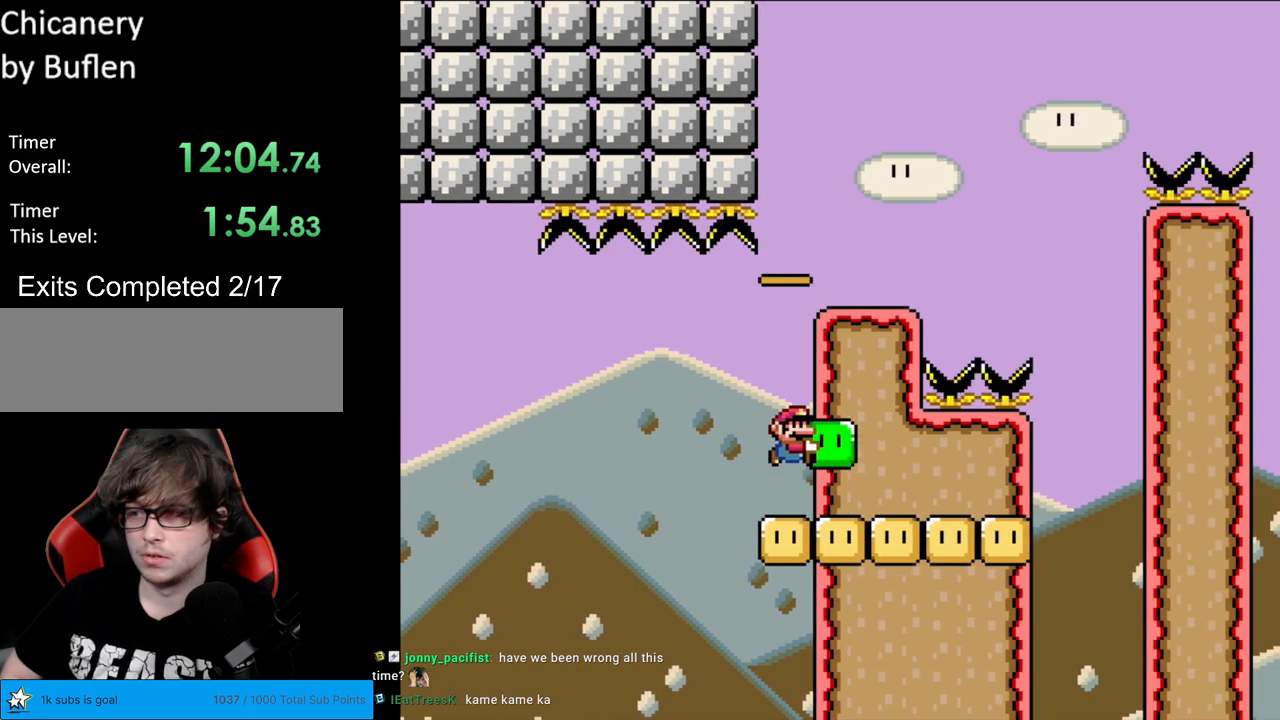
{"buttons": ["Y", "DPAD_RIGHT"], "events": [[450, "B", "up"]]}
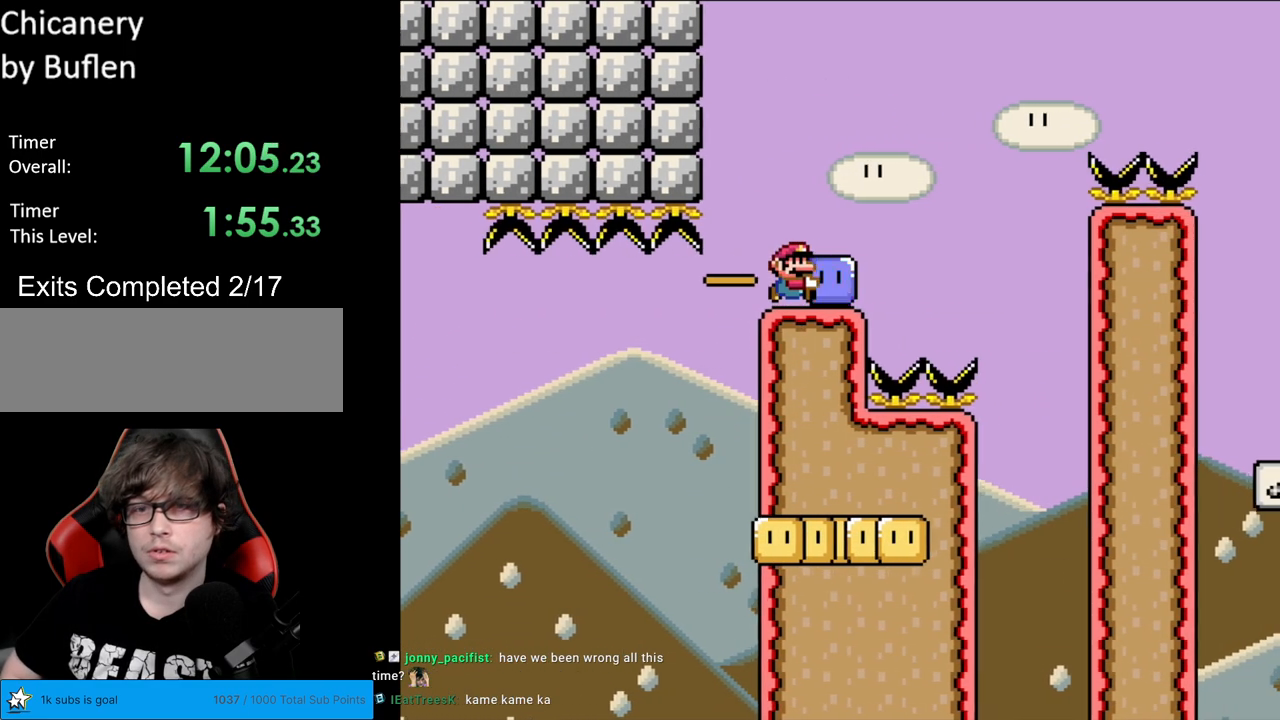
{"buttons": ["B", "Y", "DPAD_RIGHT"], "events": [[200, "B", "down"]]}
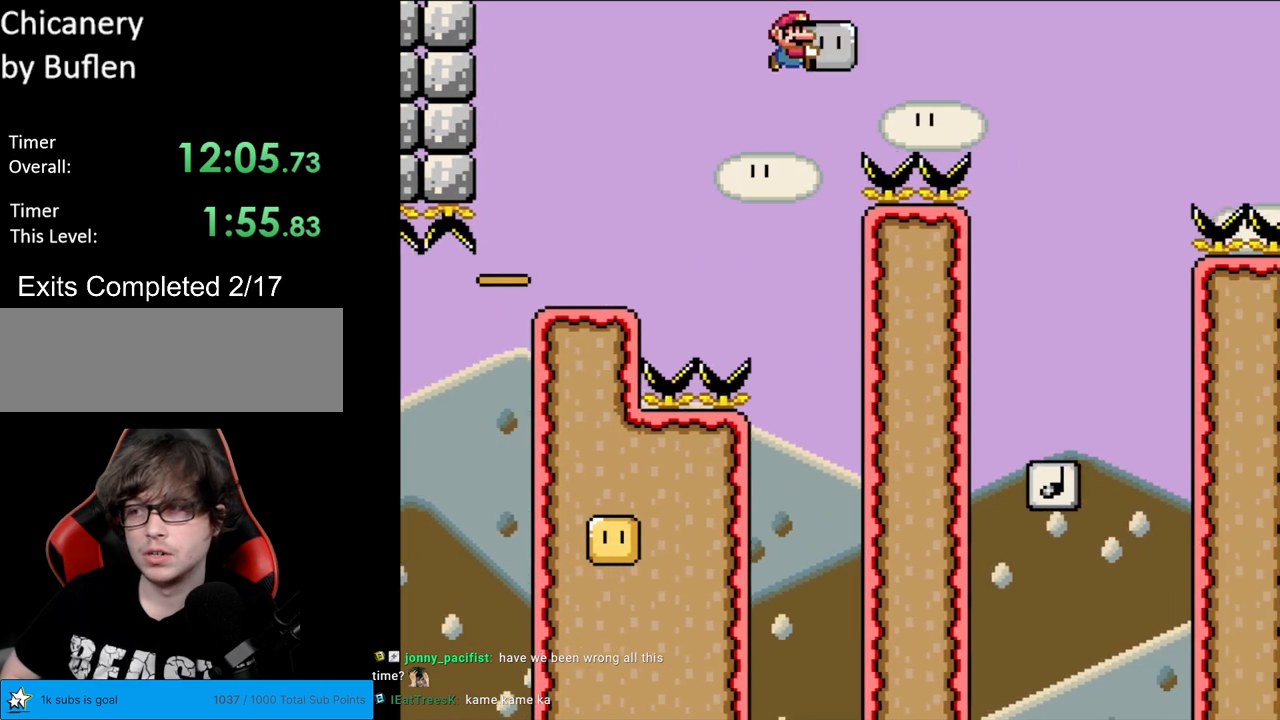
{"buttons": ["B", "Y", "DPAD_RIGHT"], "events": []}
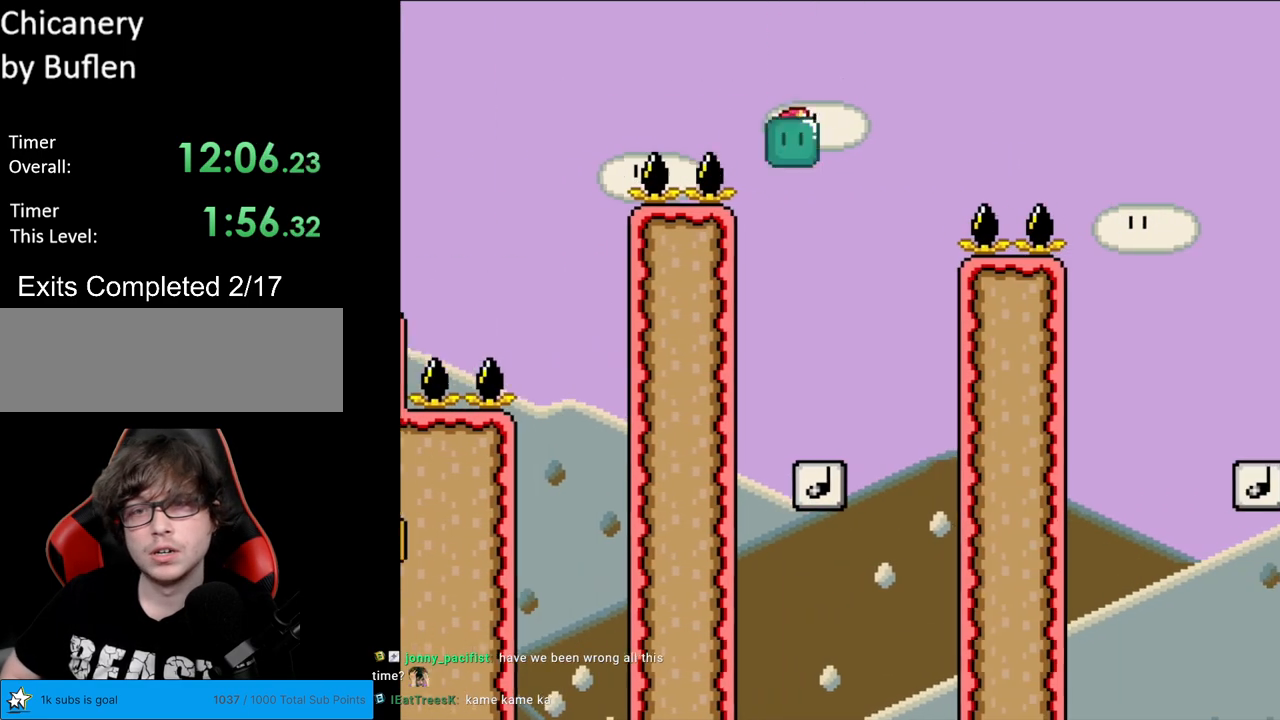
{"buttons": ["B", "Y", "DPAD_RIGHT"], "events": [[17, "DPAD_RIGHT", "up"], [33, "DPAD_UP", "down"], [50, "DPAD_LEFT", "down"], [50, "DPAD_UP", "up"], [233, "DPAD_LEFT", "up"], [350, "DPAD_RIGHT", "down"]]}
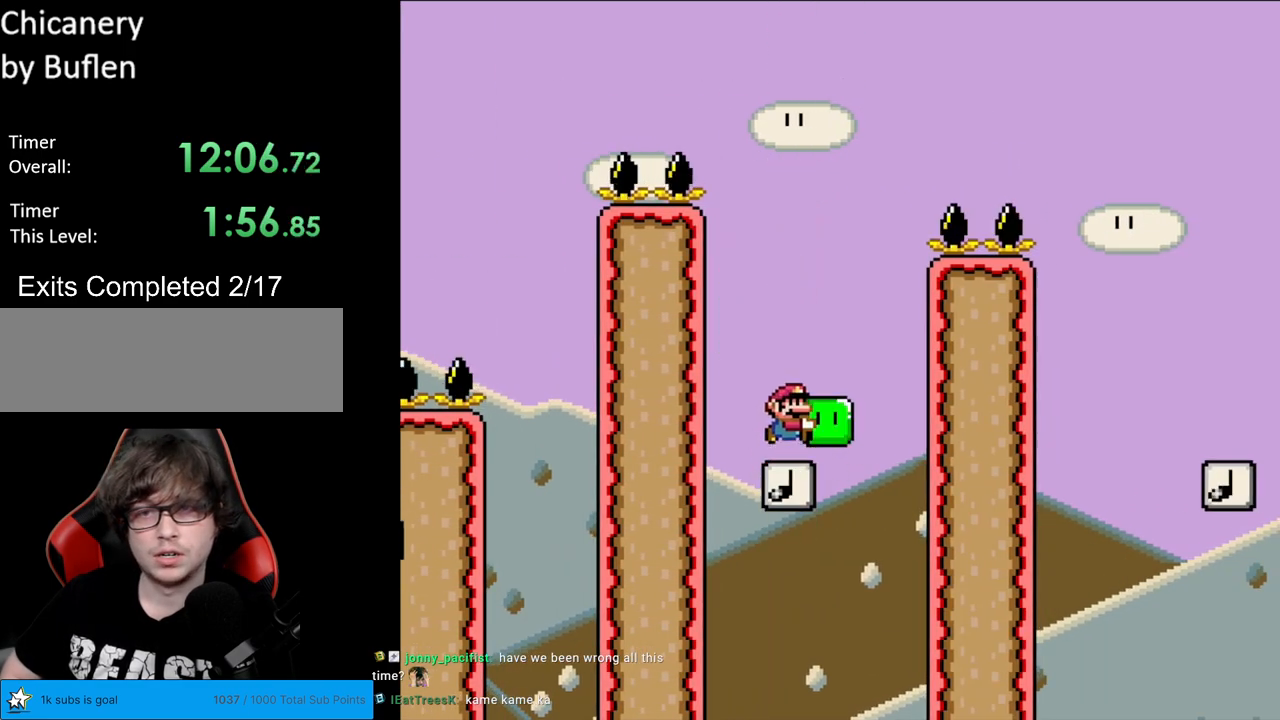
{"buttons": ["B", "Y", "DPAD_RIGHT"], "events": []}
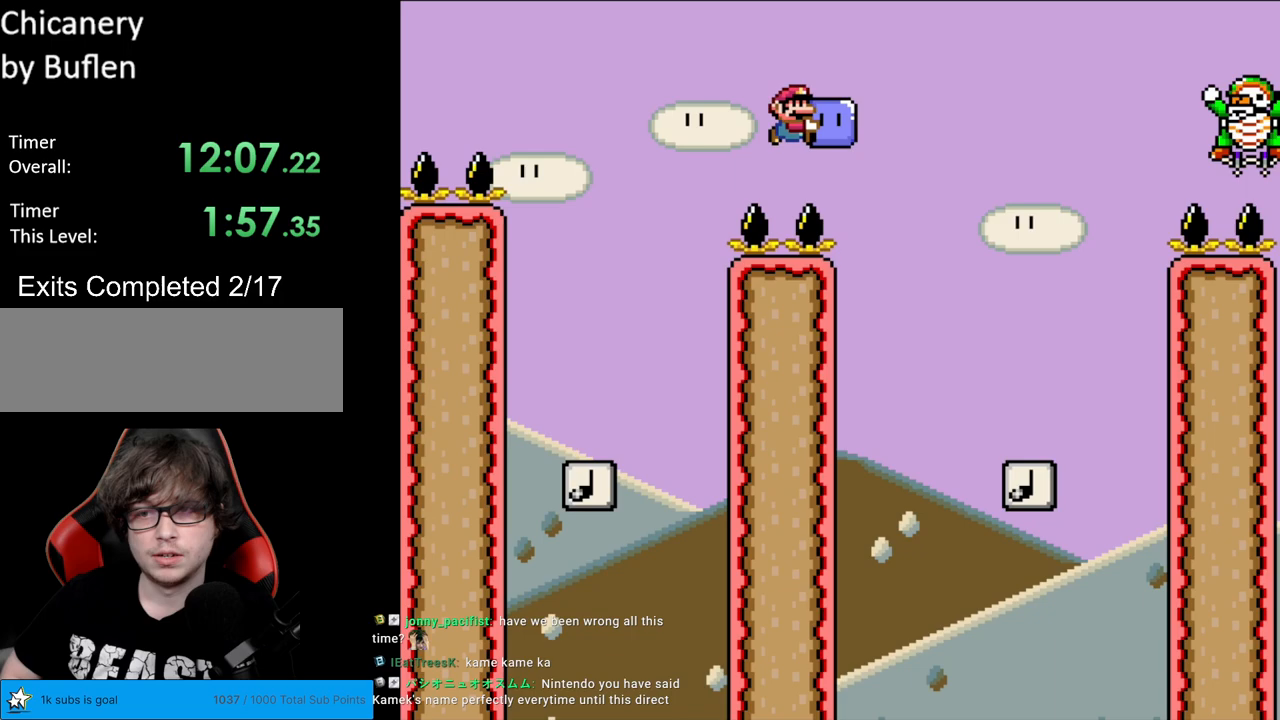
{"buttons": ["B", "Y", "DPAD_LEFT"], "events": [[183, "B", "up"], [450, "DPAD_LEFT", "down"], [450, "DPAD_RIGHT", "up"], [467, "B", "down"]]}
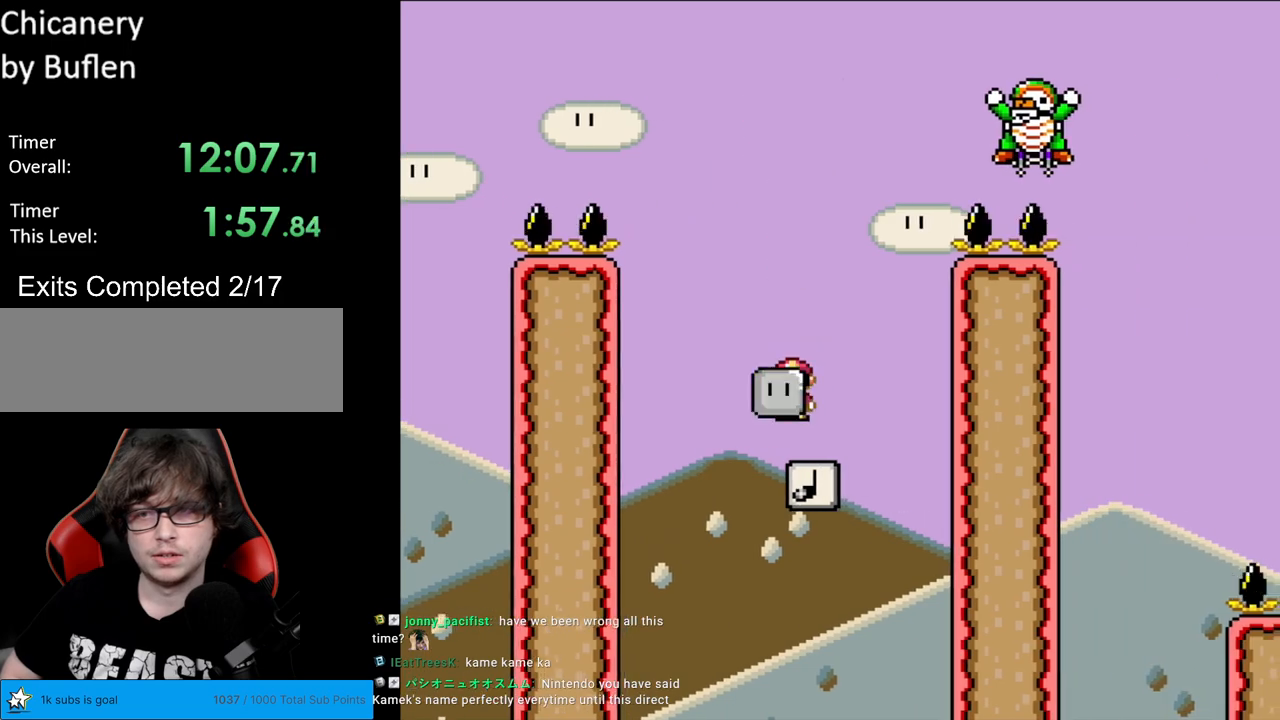
{"buttons": ["B", "Y", "DPAD_RIGHT"], "events": [[50, "DPAD_LEFT", "up"], [67, "DPAD_RIGHT", "down"], [300, "DPAD_RIGHT", "up"], [383, "DPAD_RIGHT", "down"]]}
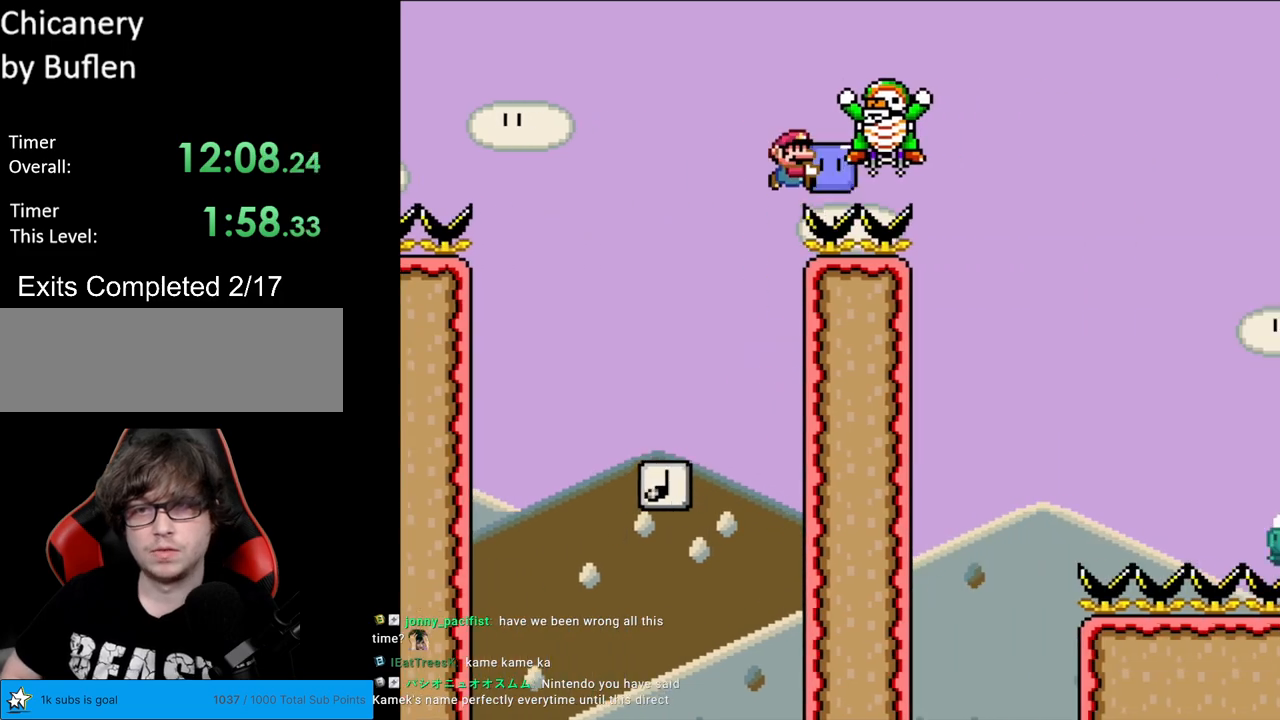
{"buttons": ["Y", "DPAD_RIGHT"], "events": [[467, "B", "up"]]}
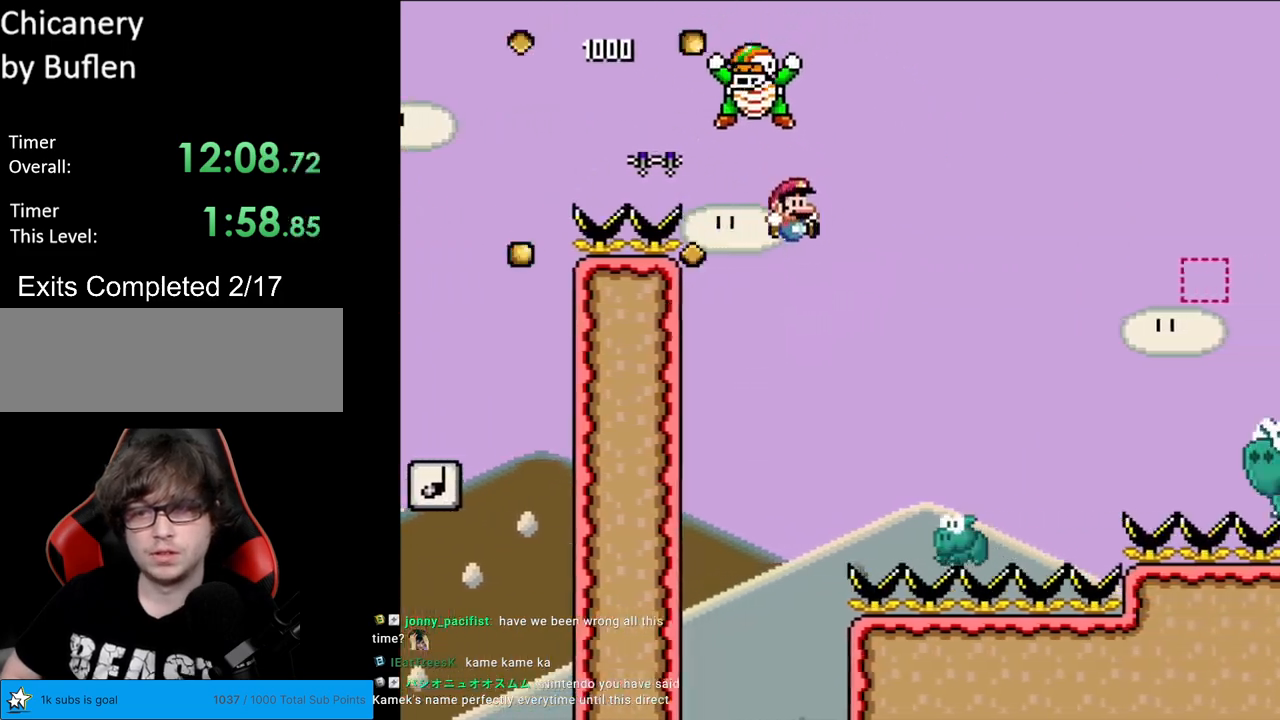
{"buttons": ["B", "Y", "DPAD_RIGHT"], "events": [[133, "DPAD_RIGHT", "up"], [133, "DPAD_UP", "down"], [167, "DPAD_LEFT", "down"], [167, "DPAD_UP", "up"], [200, "B", "down"], [250, "DPAD_LEFT", "up"], [267, "DPAD_RIGHT", "down"]]}
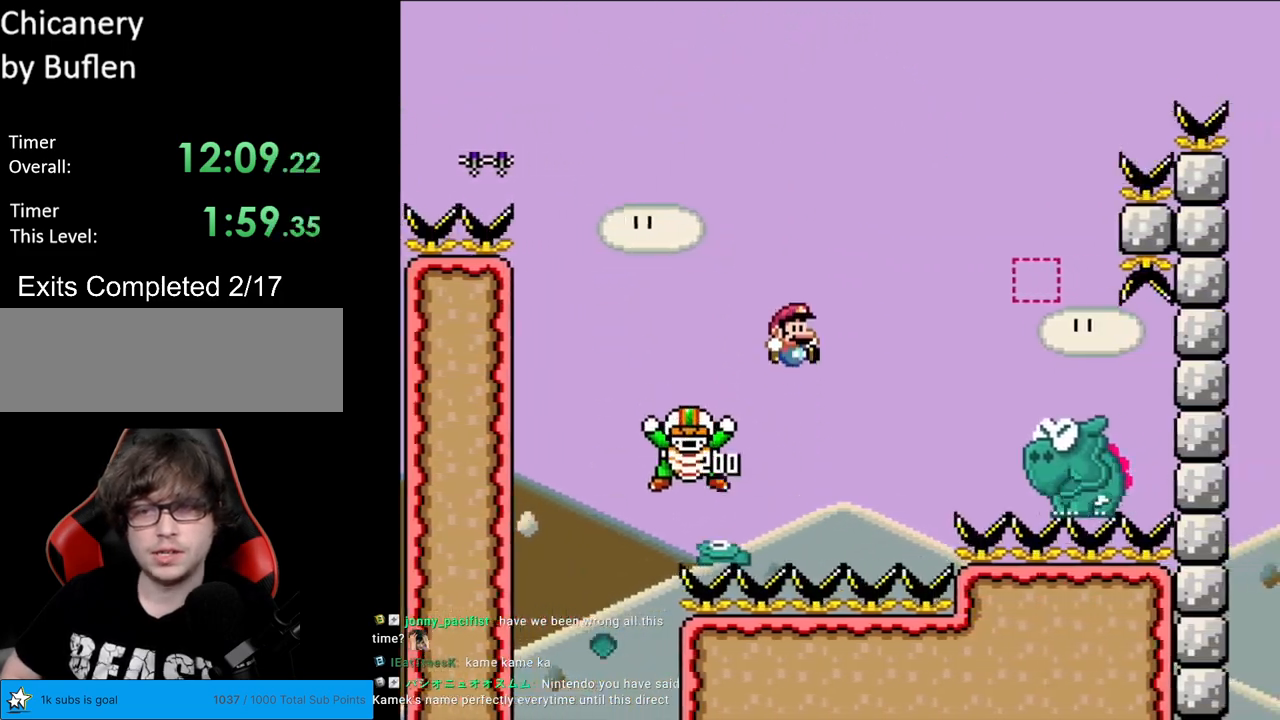
{"buttons": ["B", "Y", "DPAD_RIGHT"], "events": [[83, "B", "up"], [350, "B", "down"]]}
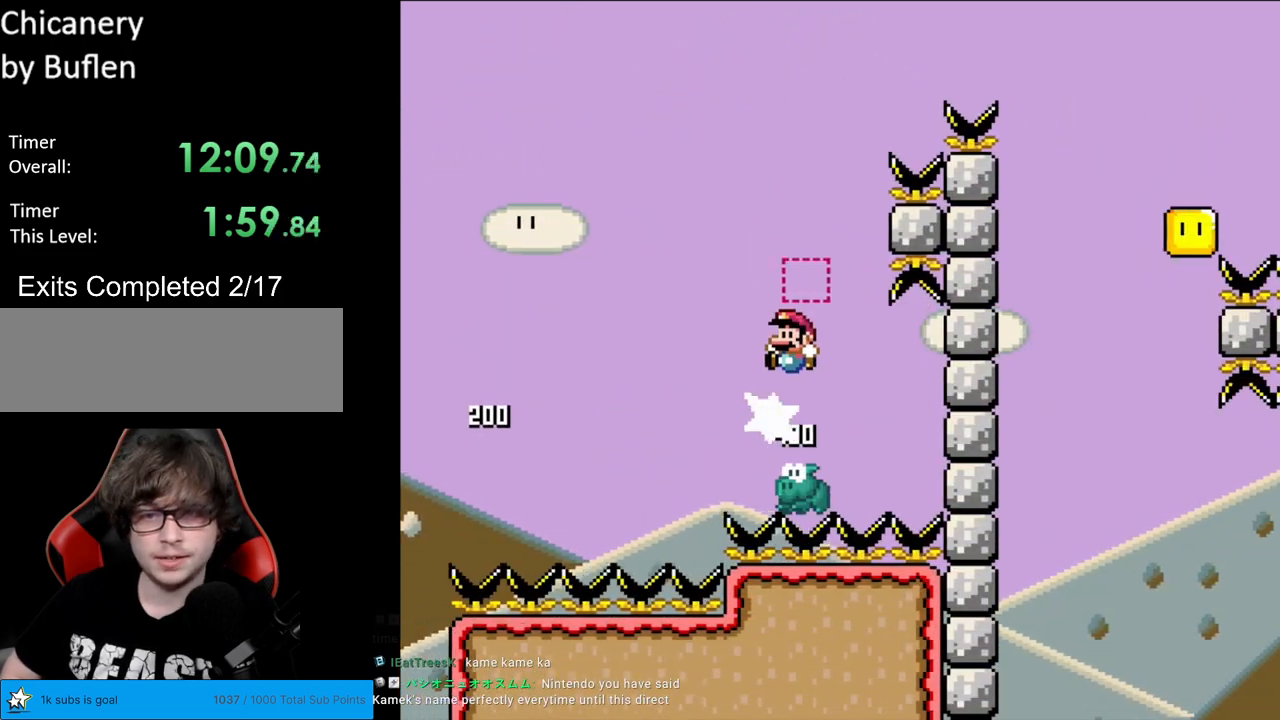
{"buttons": ["B", "Y", "DPAD_LEFT"], "events": [[17, "DPAD_RIGHT", "up"], [17, "DPAD_UP", "down"], [33, "DPAD_LEFT", "down"], [33, "DPAD_UP", "up"], [150, "DPAD_LEFT", "up"], [233, "DPAD_LEFT", "down"]]}
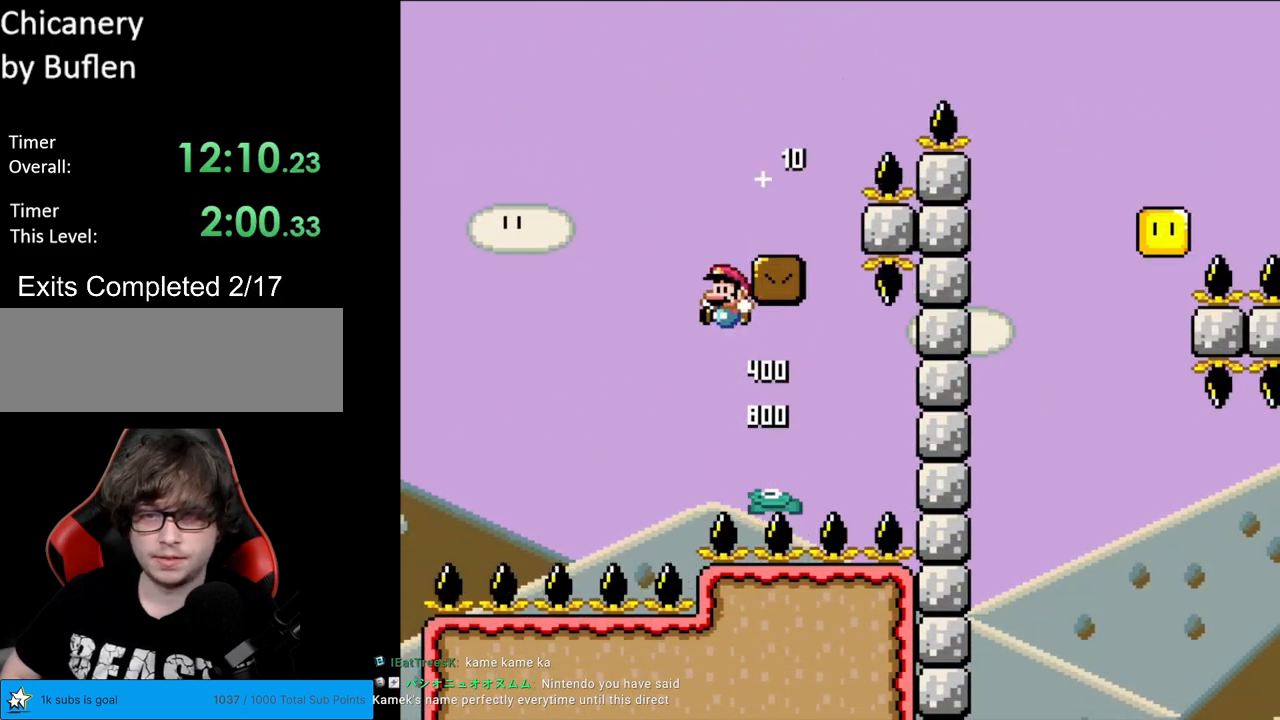
{"buttons": ["Y", "DPAD_RIGHT"], "events": [[50, "DPAD_LEFT", "up"], [67, "DPAD_RIGHT", "down"], [300, "B", "up"]]}
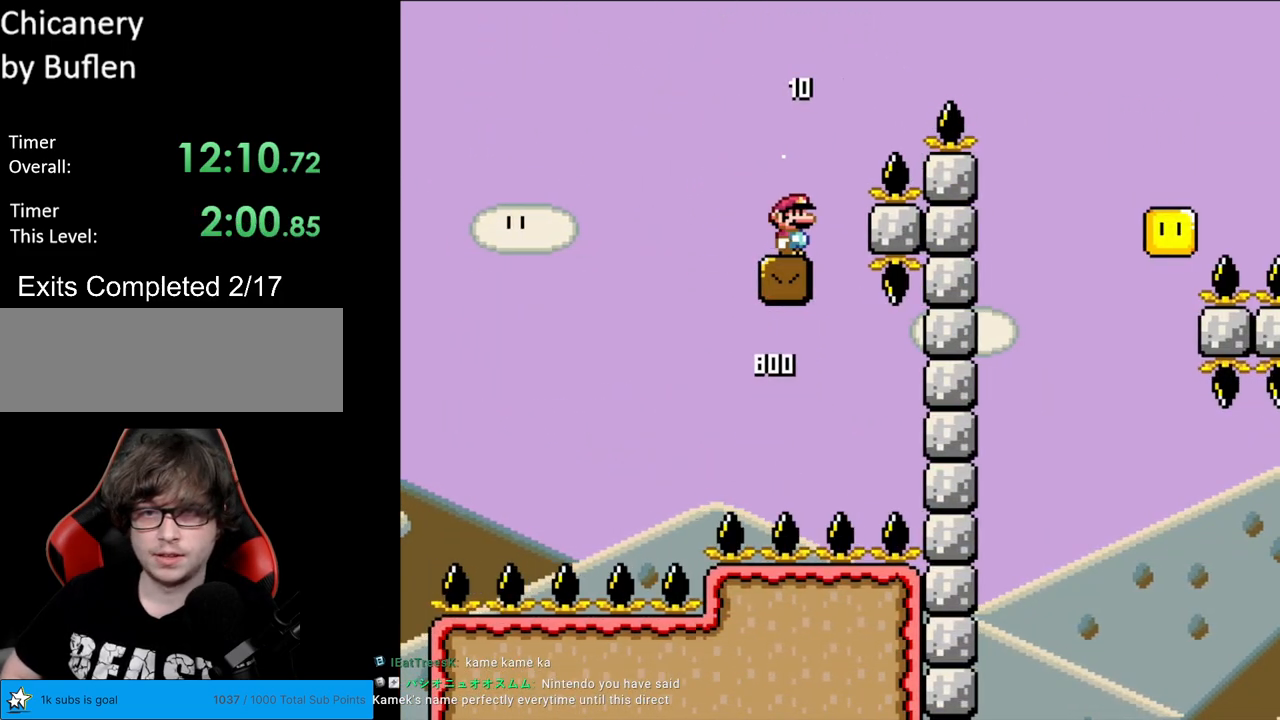
{"buttons": ["Y", "DPAD_RIGHT"], "events": [[50, "B", "down"], [367, "B", "up"]]}
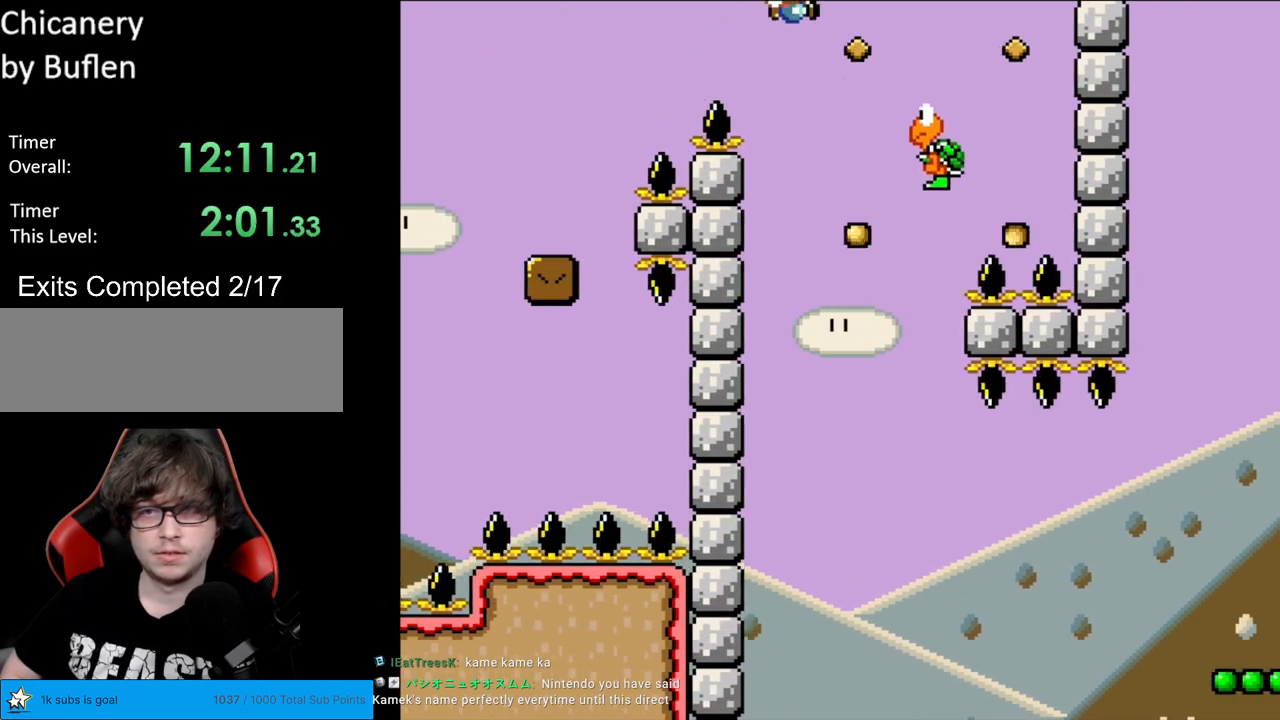
{"buttons": ["Y"], "events": [[33, "DPAD_RIGHT", "up"], [50, "DPAD_LEFT", "down"], [233, "DPAD_LEFT", "up"], [383, "DPAD_RIGHT", "down"], [483, "DPAD_RIGHT", "up"]]}
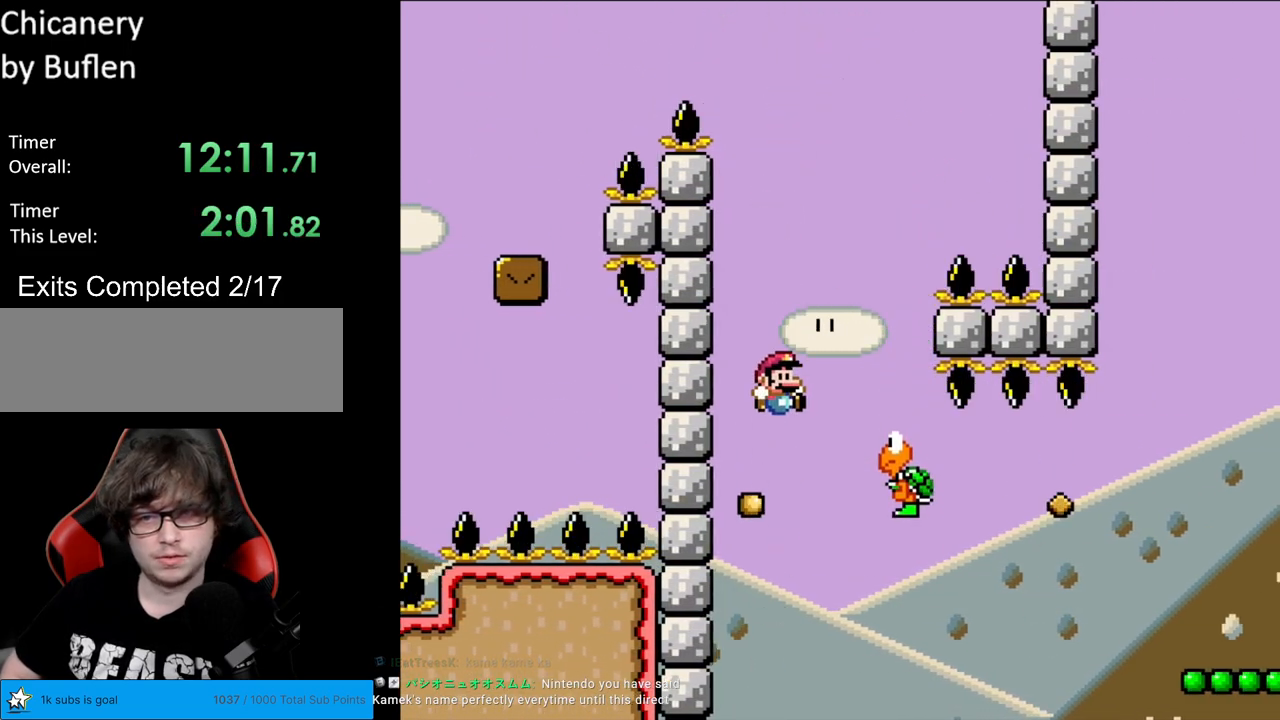
{"buttons": ["B", "Y", "DPAD_RIGHT"], "events": [[67, "DPAD_RIGHT", "down"], [183, "DPAD_RIGHT", "up"], [333, "DPAD_RIGHT", "down"], [433, "B", "down"]]}
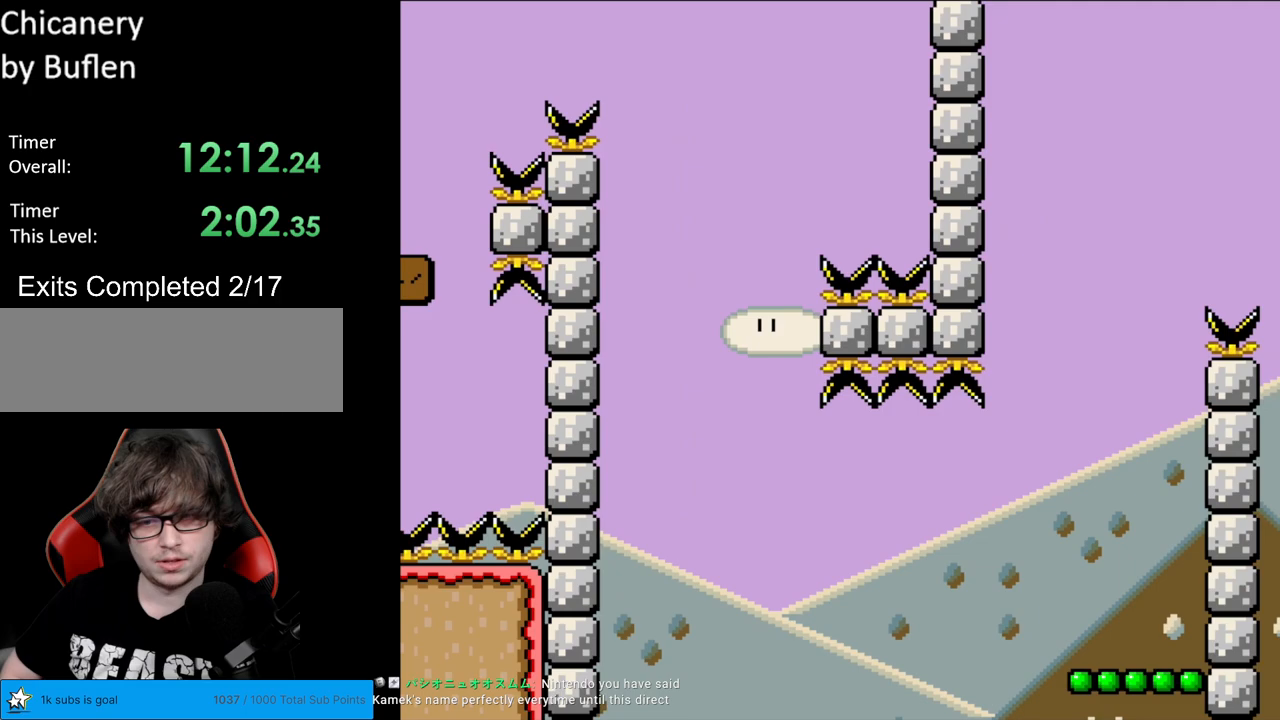
{"buttons": [], "events": [[300, "B", "up"], [333, "DPAD_RIGHT", "up"], [383, "Y", "up"]]}
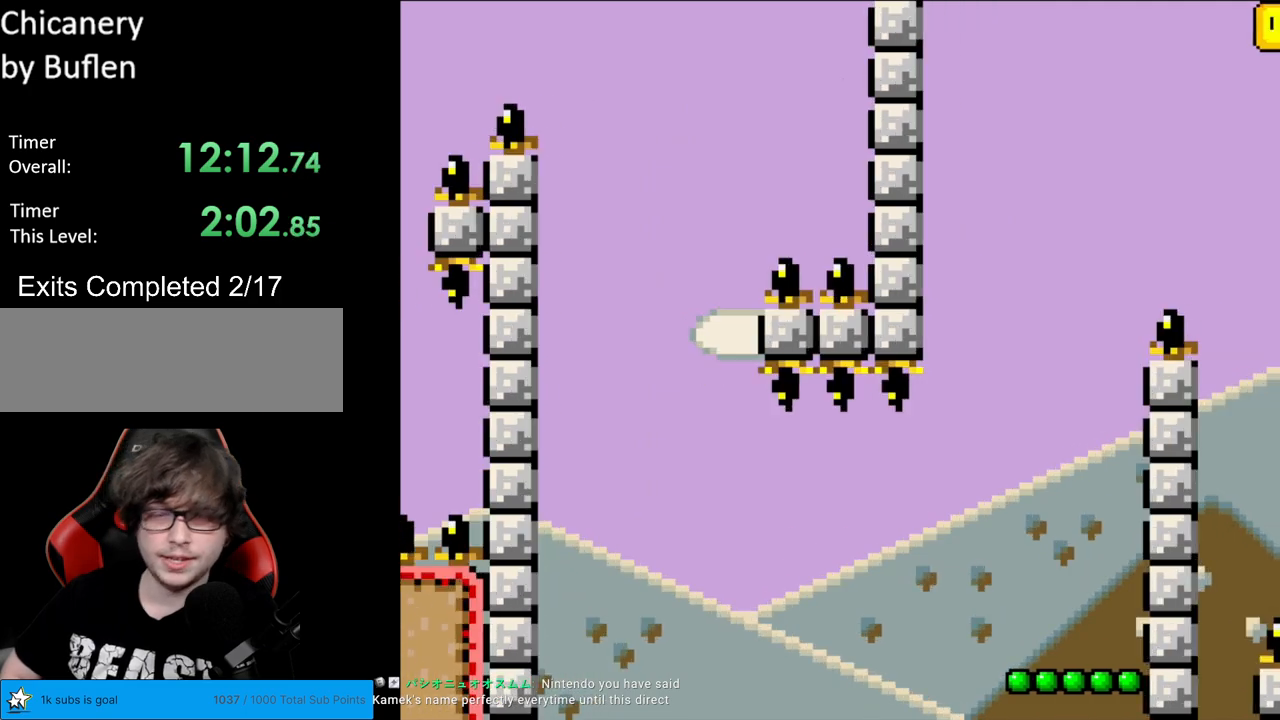
{"buttons": ["A"], "events": [[17, "A", "down"], [150, "A", "up"], [250, "A", "down"], [400, "A", "up"], [417, "A", "down"]]}
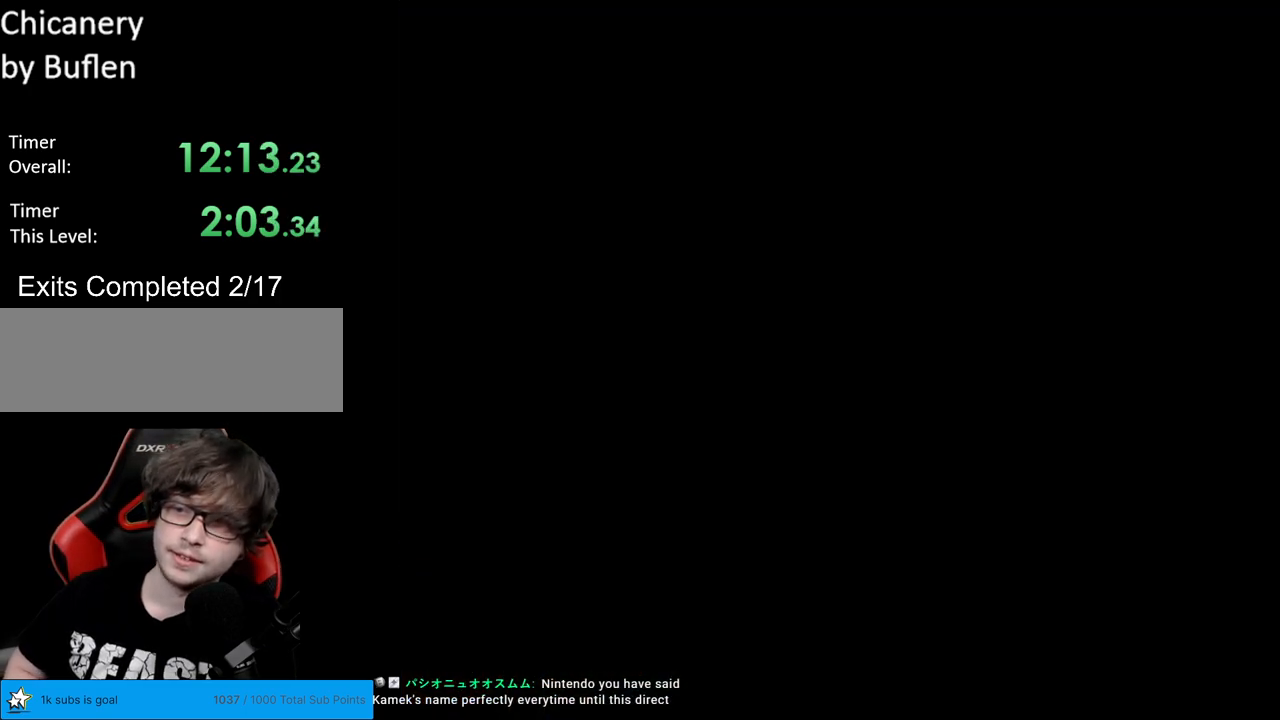
{"buttons": [], "events": [[133, "A", "up"]]}
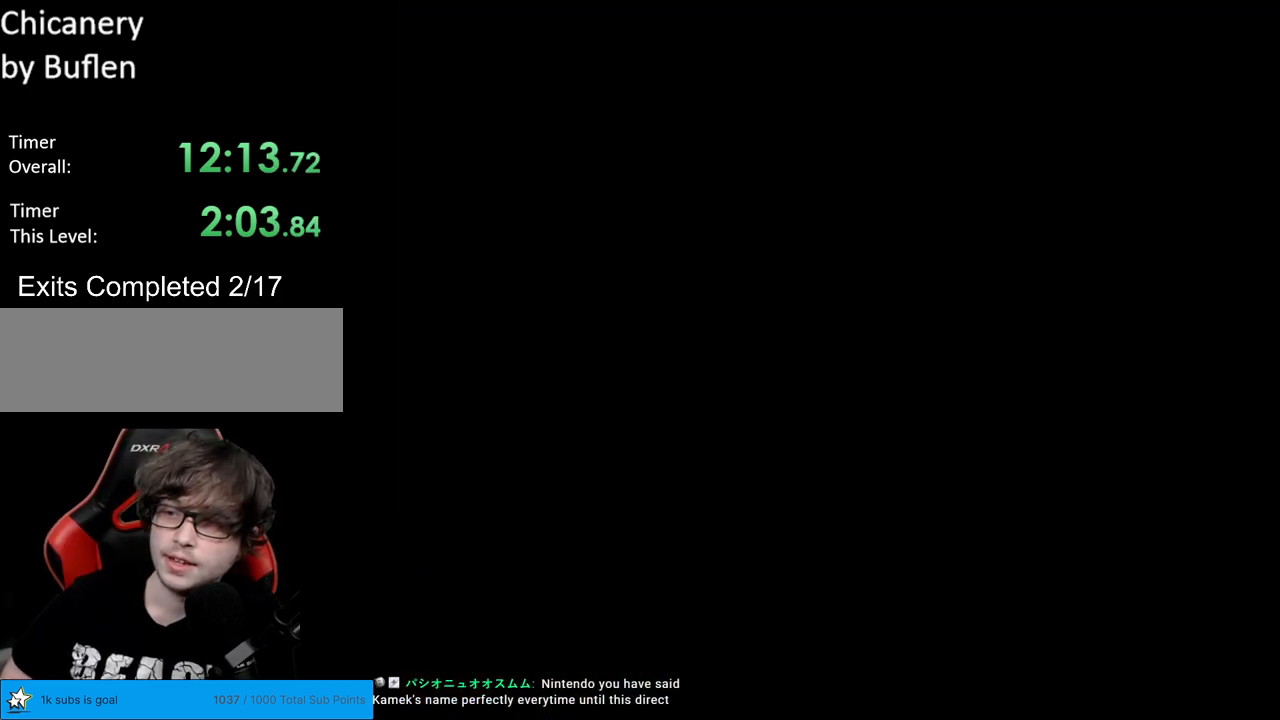
{"buttons": ["B", "Y", "DPAD_RIGHT"], "events": [[200, "Y", "down"], [217, "B", "down"], [300, "DPAD_RIGHT", "down"]]}
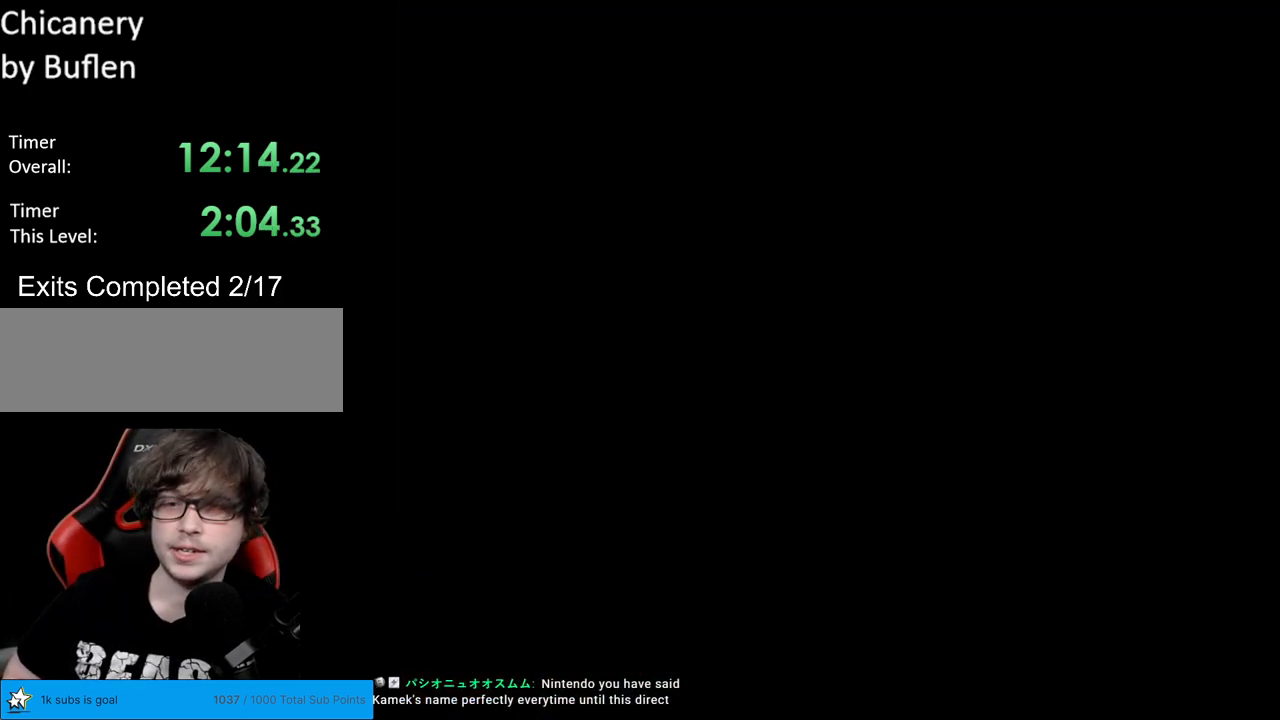
{"buttons": ["B", "Y", "DPAD_RIGHT"], "events": []}
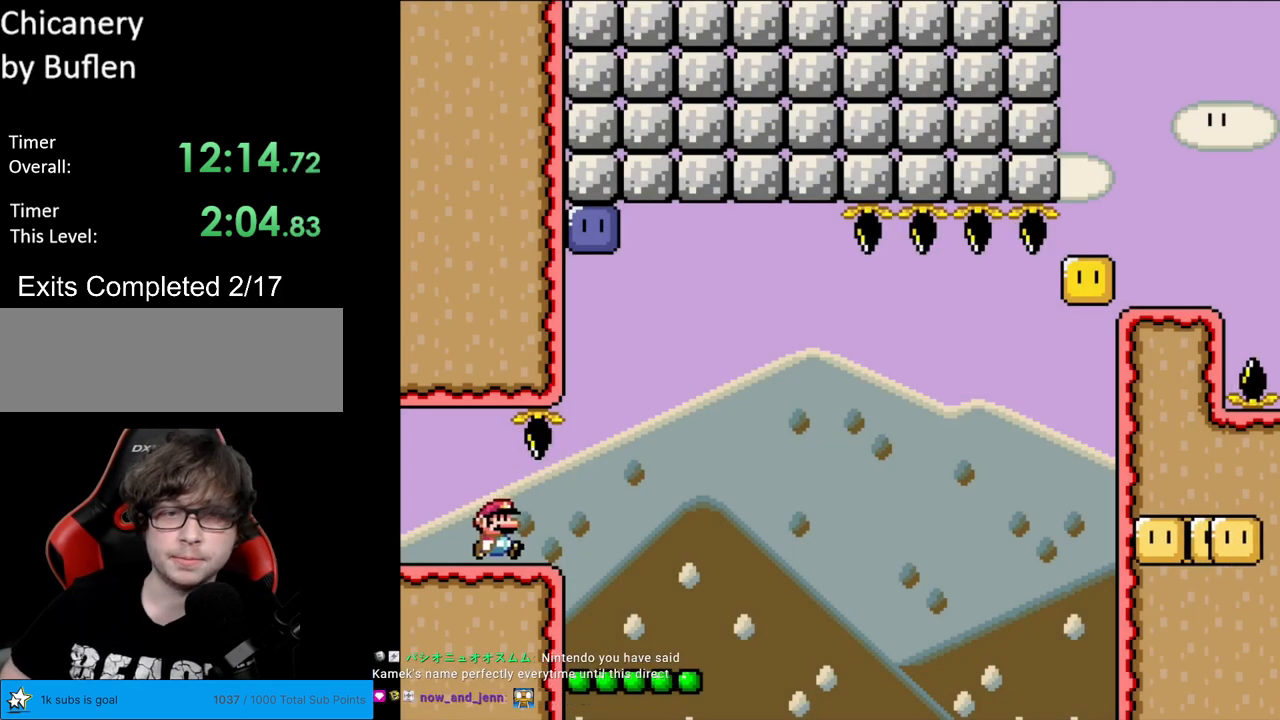
{"buttons": ["B", "Y", "DPAD_LEFT"], "events": [[450, "DPAD_RIGHT", "up"], [483, "DPAD_LEFT", "down"]]}
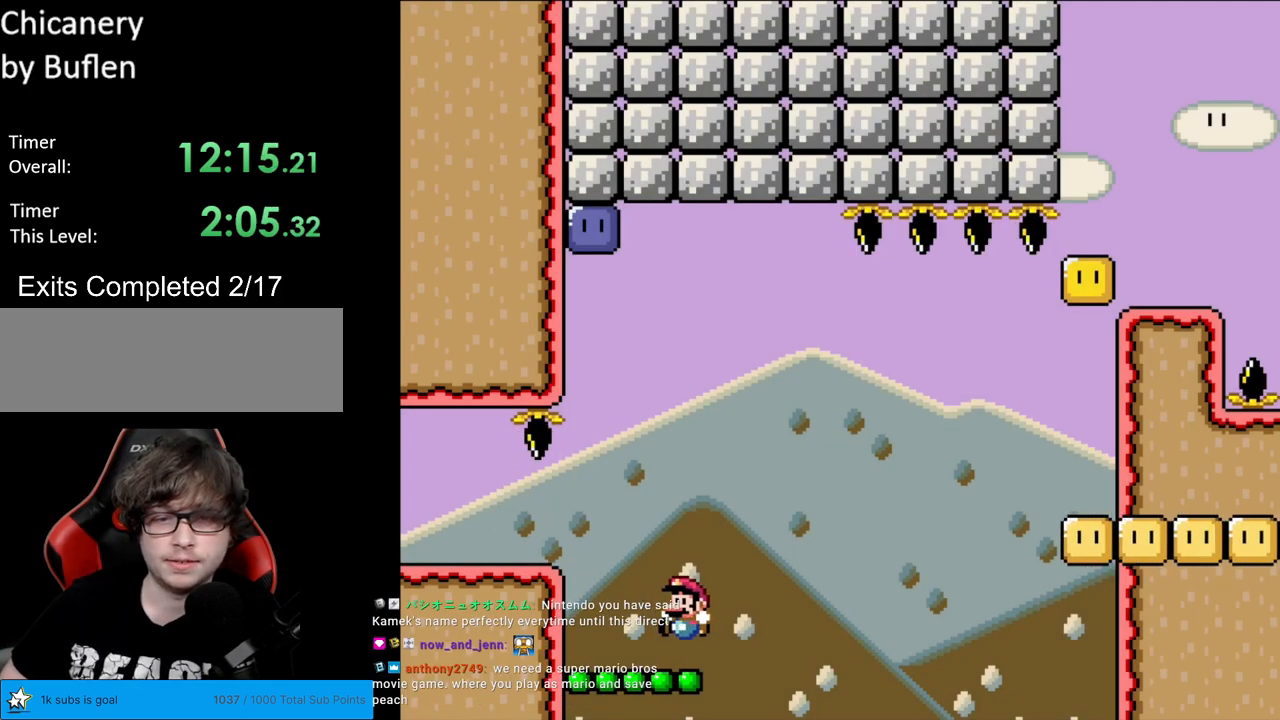
{"buttons": ["B", "Y"], "events": [[100, "DPAD_LEFT", "up"]]}
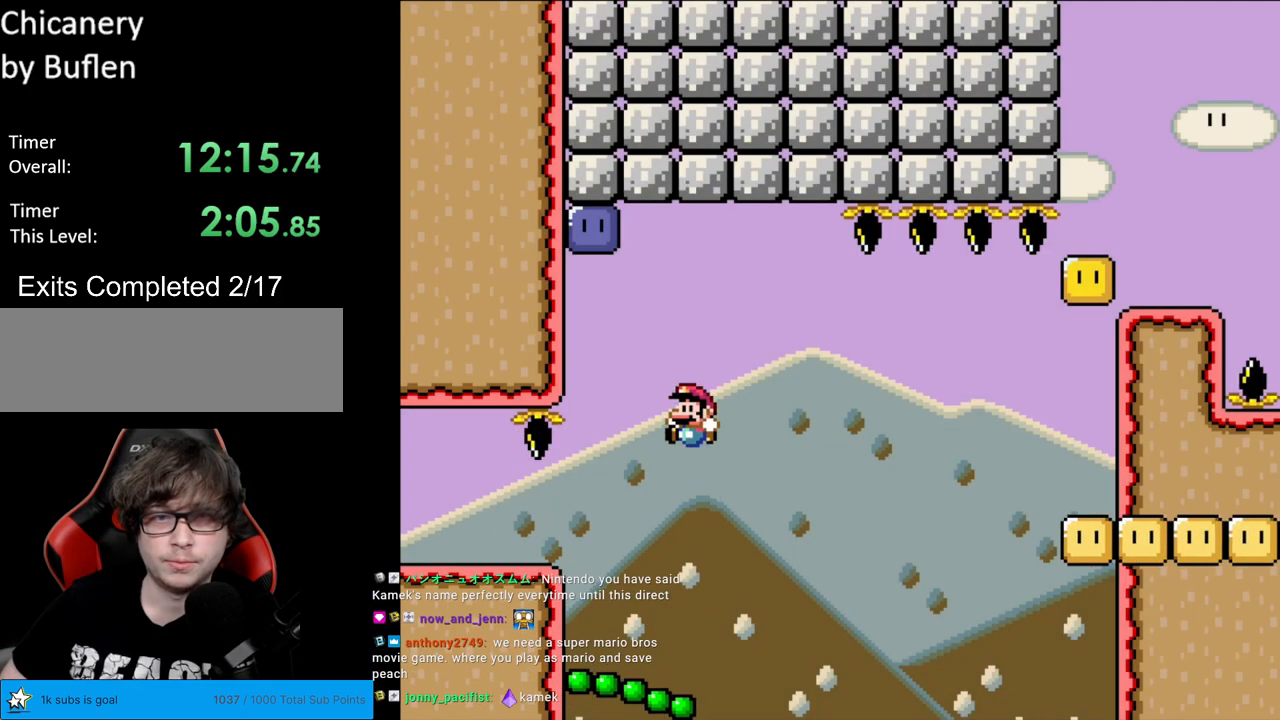
{"buttons": ["B", "Y"], "events": [[67, "DPAD_LEFT", "down"], [317, "Y", "up"], [400, "Y", "down"], [417, "DPAD_LEFT", "up"]]}
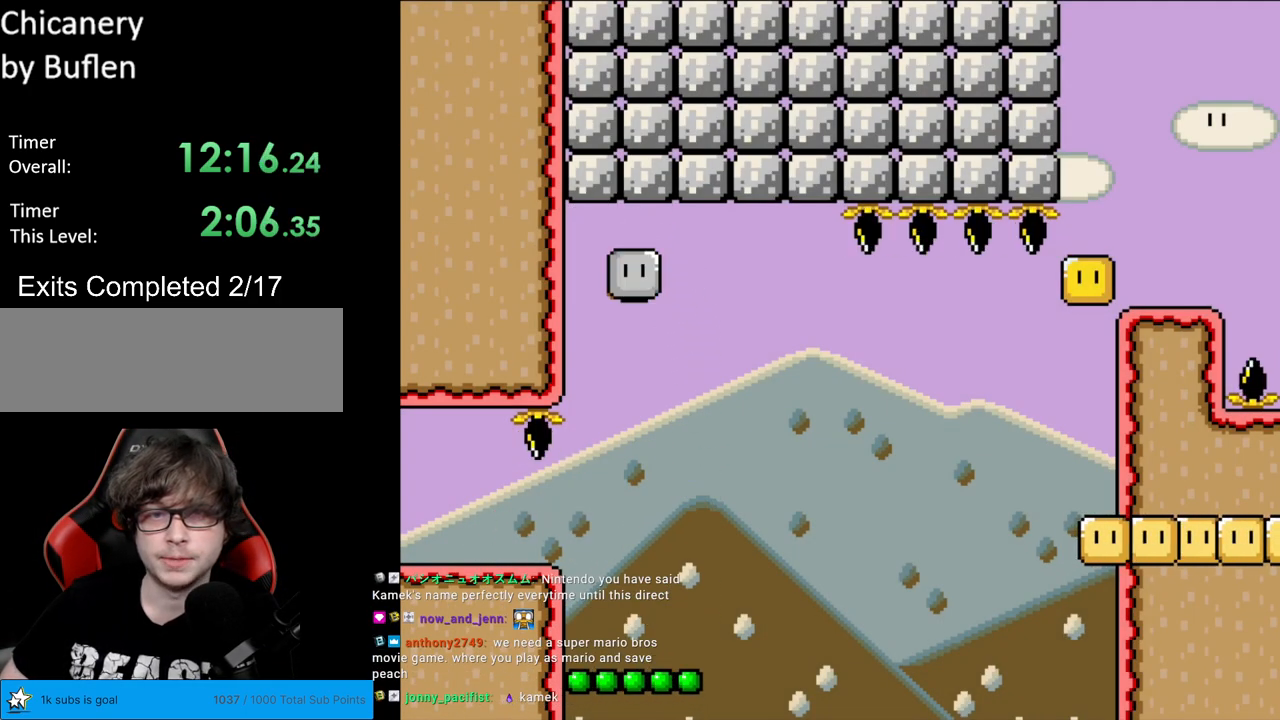
{"buttons": ["Y"], "events": [[50, "DPAD_RIGHT", "down"], [217, "B", "up"], [300, "DPAD_RIGHT", "up"], [317, "DPAD_UP", "down"], [333, "DPAD_LEFT", "down"], [333, "DPAD_UP", "up"], [417, "DPAD_LEFT", "up"]]}
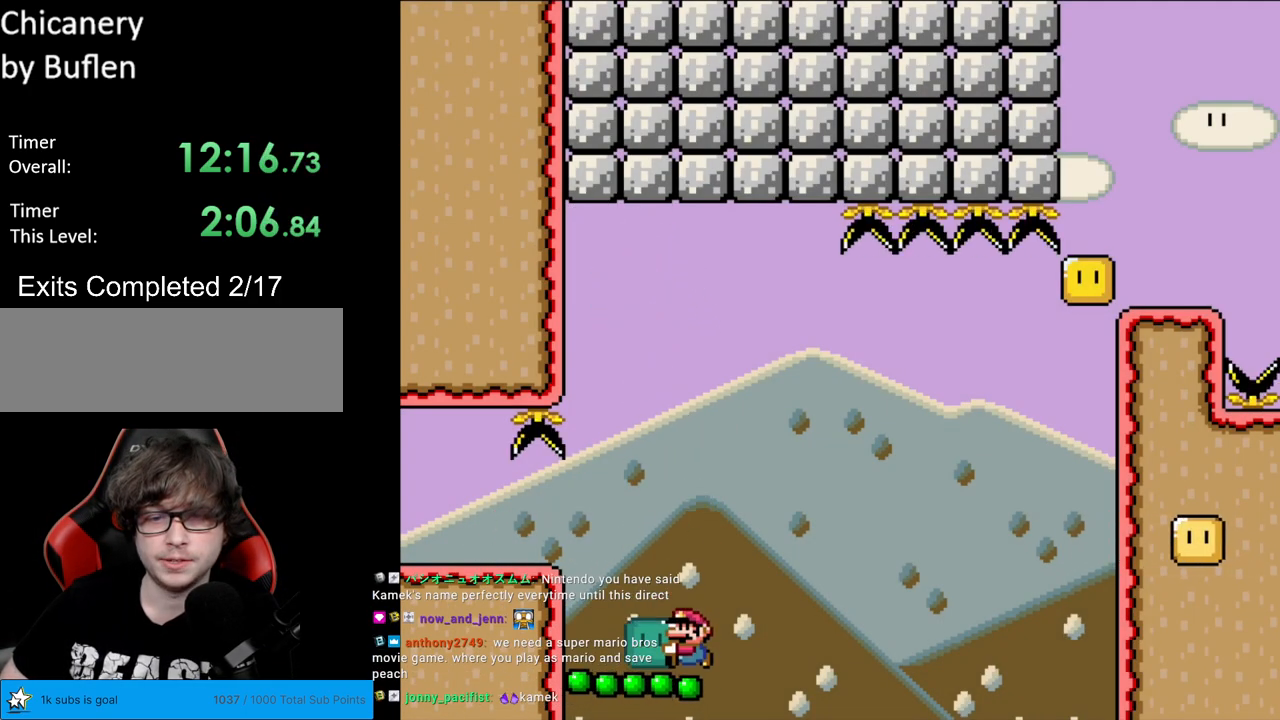
{"buttons": ["Y"], "events": []}